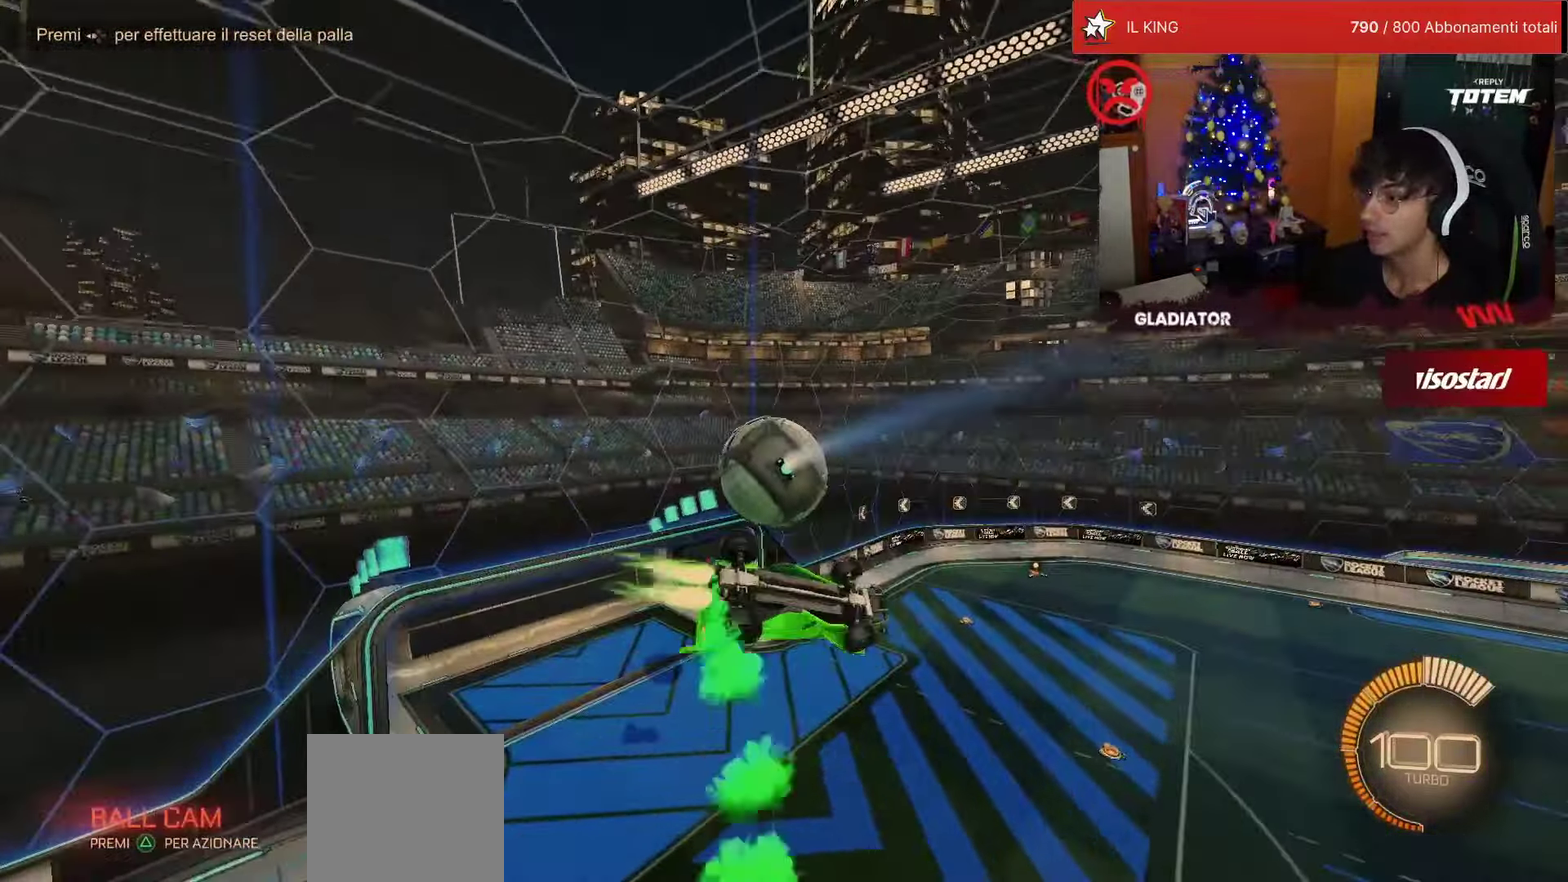
Gameplay with a controller (PlayStation layout); each line is a JSON object with the inputs held at the frame after it. "events" lists button and stick changes between this image and that frame as [ms after this image, input, new state], when the widget could be followed in between. Not read: L3 R3.
{"buttons": [], "left_stick": "down-left", "events": [[33, "L1", "up"], [33, "R1", "up"], [33, "SQUARE", "up"], [66, "left_stick", "up-left"], [116, "R2", "up"], [200, "left_stick", "center"], [400, "L1", "down"], [433, "left_stick", "down-left"], [500, "L1", "up"]]}
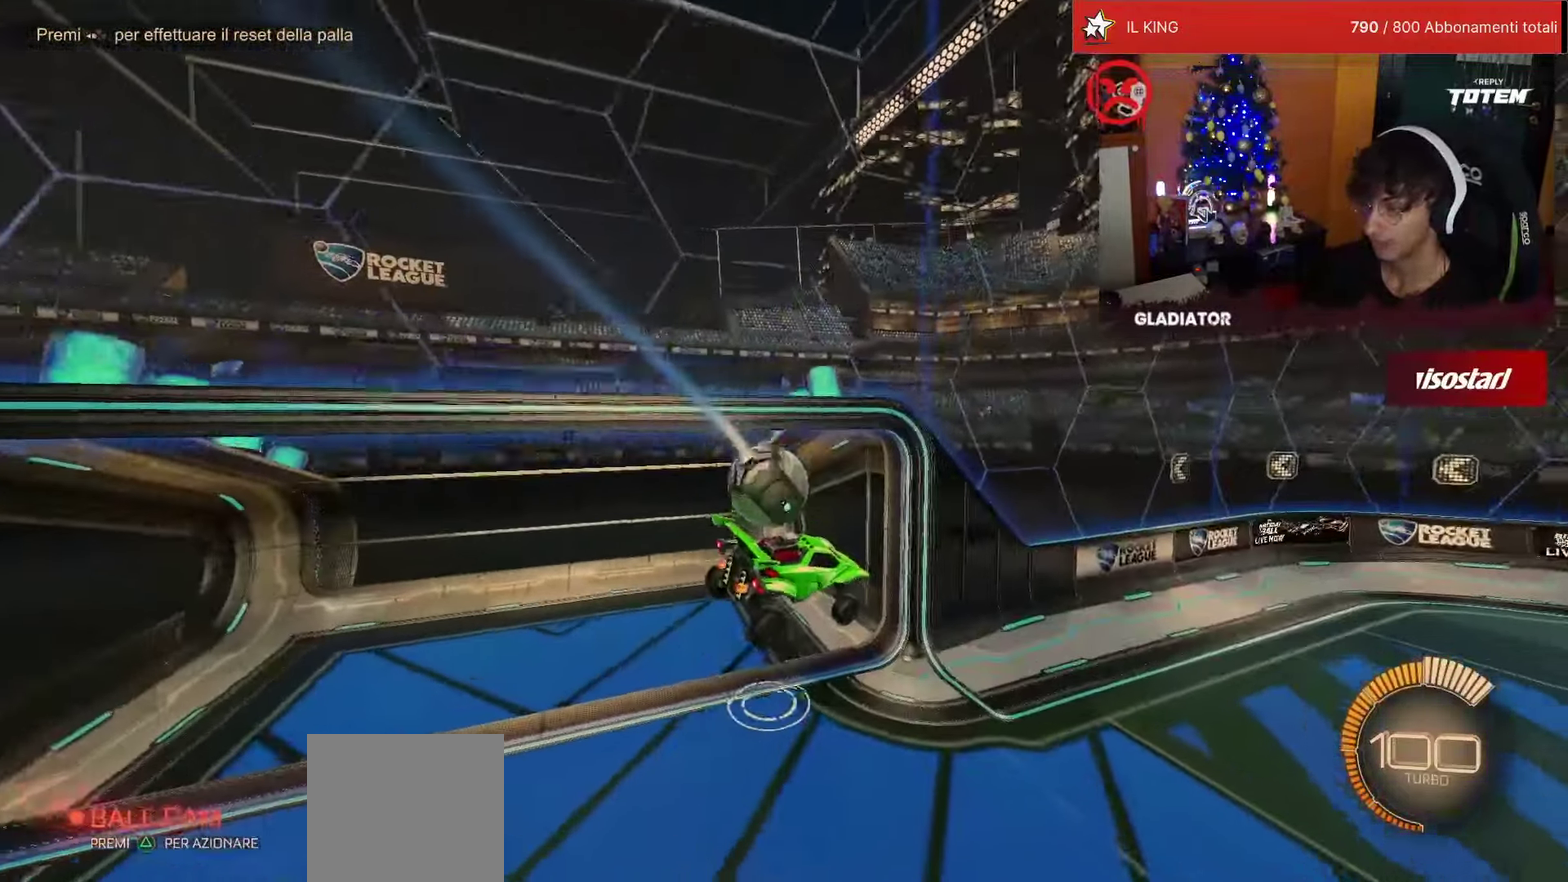
{"buttons": ["R1", "R2"], "left_stick": "center", "events": [[16, "left_stick", "center"], [433, "R2", "down"], [450, "R1", "down"]]}
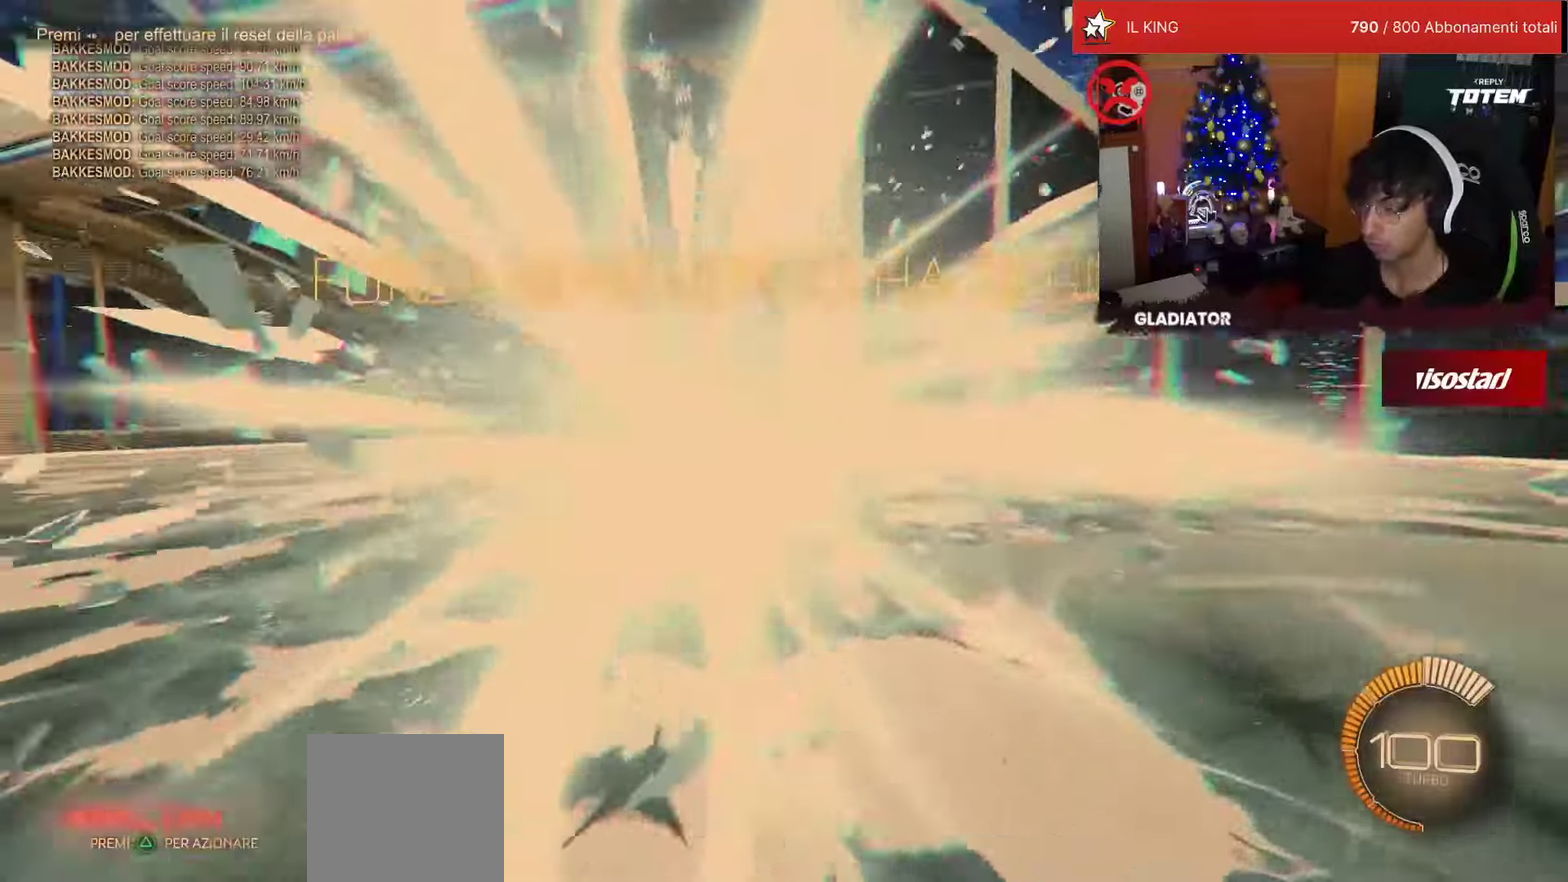
{"buttons": ["R1", "R2"], "left_stick": "center", "events": []}
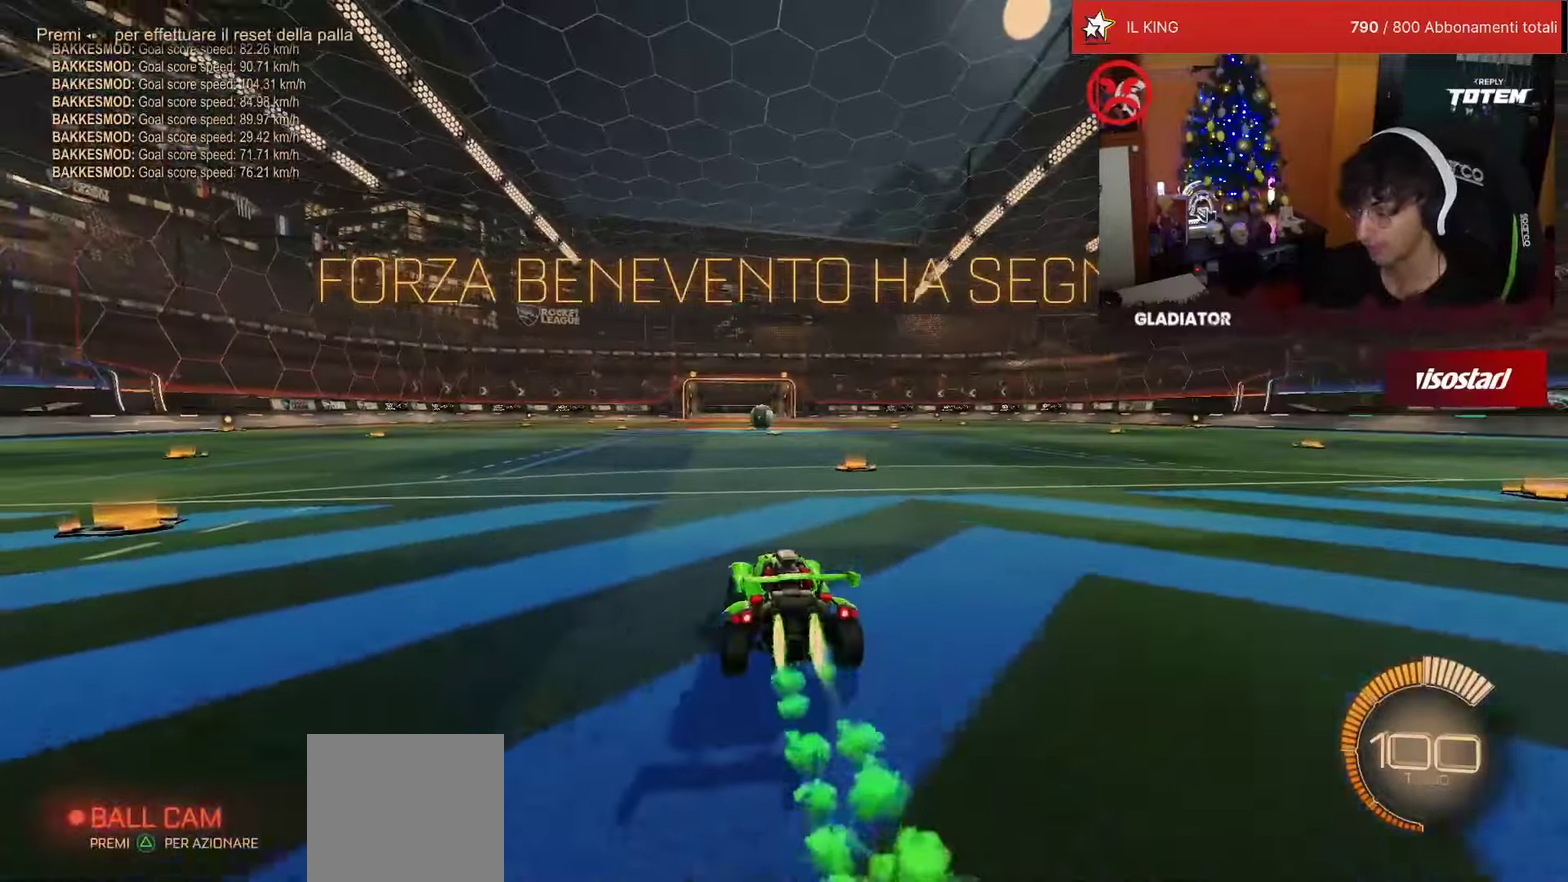
{"buttons": [], "left_stick": "center", "events": [[350, "R1", "up"], [366, "R2", "up"]]}
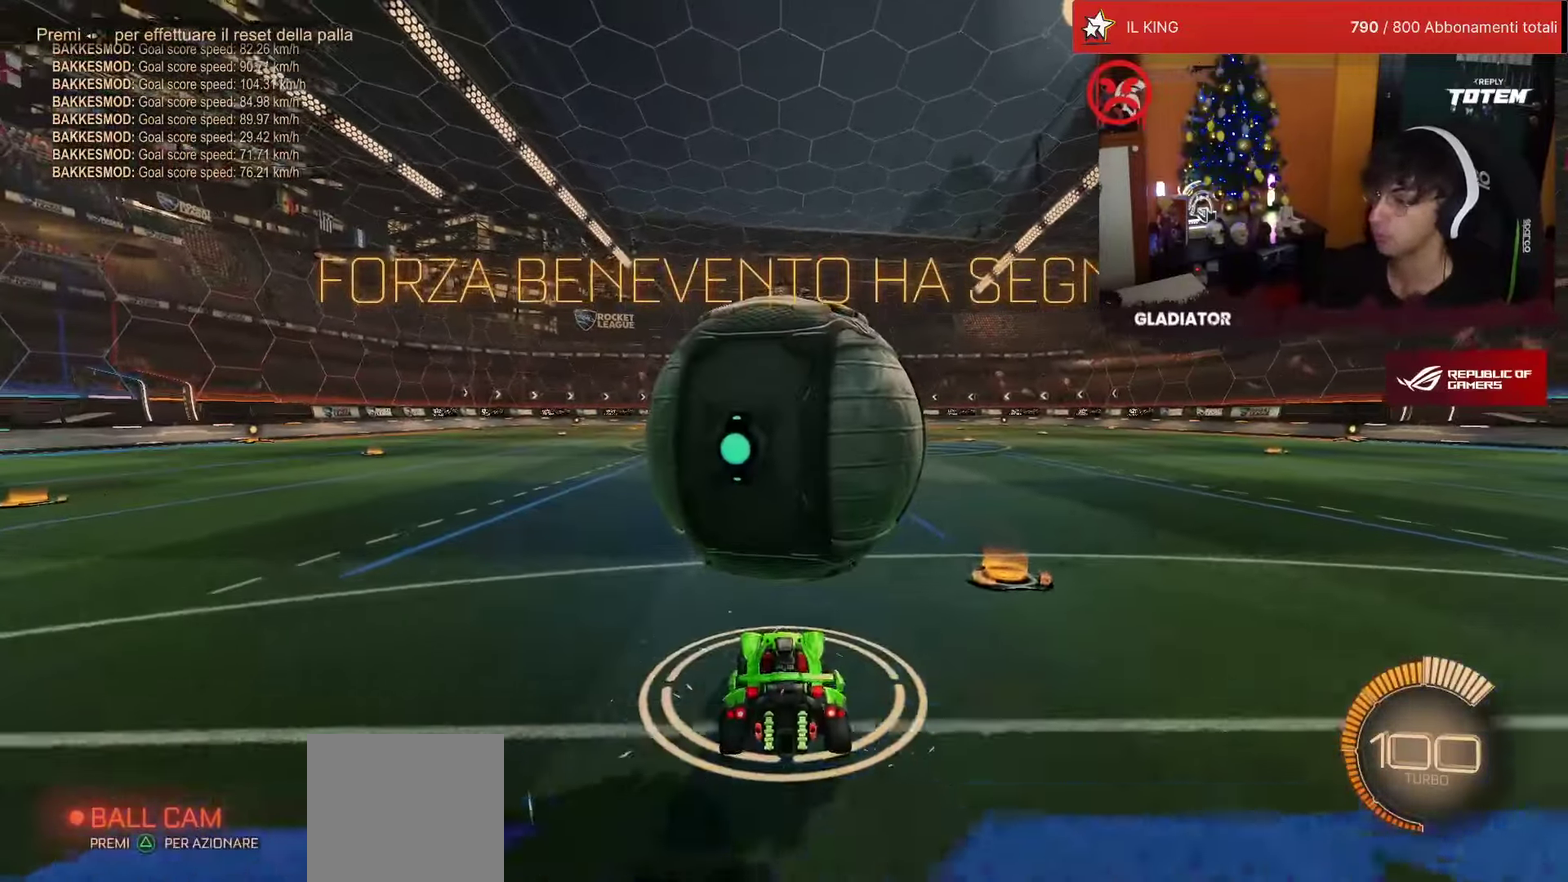
{"buttons": ["CROSS", "R1", "R2"], "left_stick": "down", "events": [[50, "R2", "down"], [233, "left_stick", "down"], [300, "CROSS", "down"], [316, "R1", "down"], [350, "SQUARE", "down"], [466, "SQUARE", "up"]]}
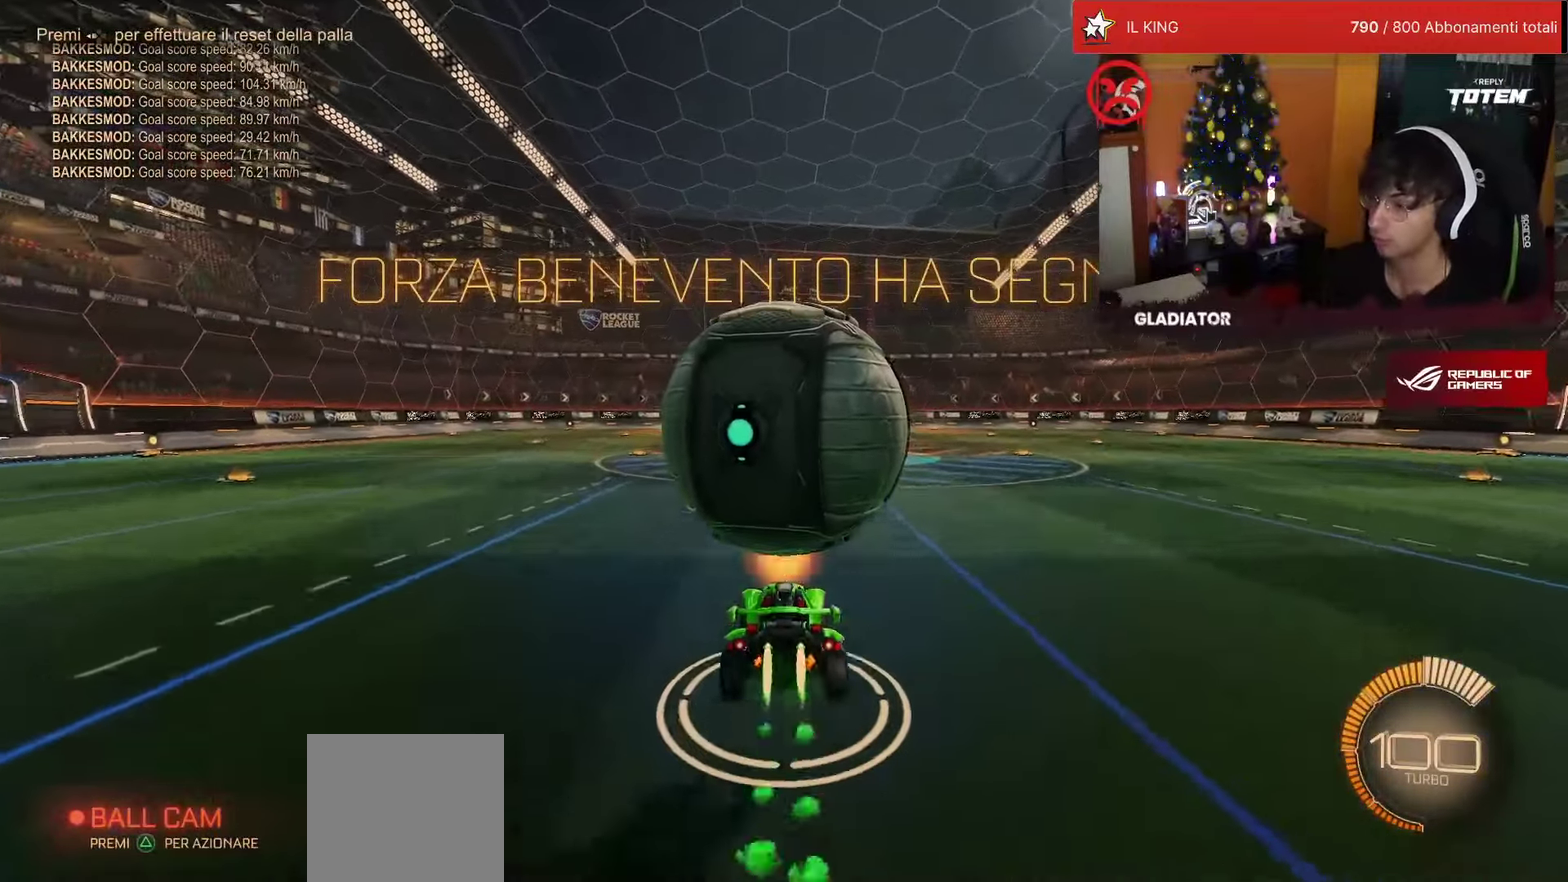
{"buttons": ["R1"], "left_stick": "down", "events": [[16, "CROSS", "up"], [50, "R1", "up"], [183, "R2", "up"], [333, "L1", "down"], [466, "L1", "up"], [500, "R1", "down"]]}
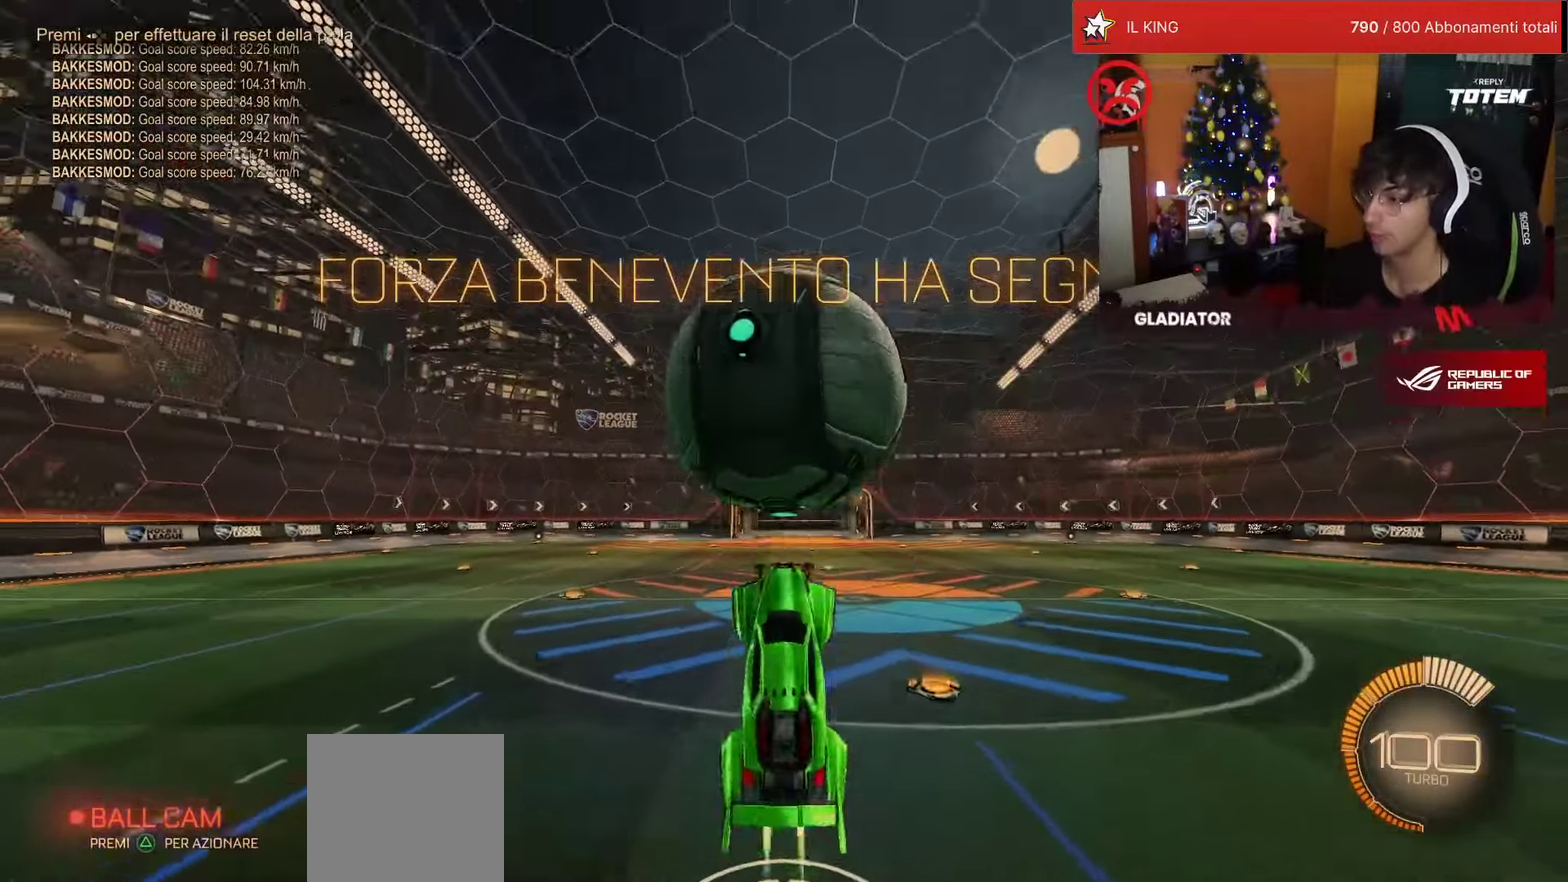
{"buttons": [], "left_stick": "down", "events": [[33, "TRIANGLE", "down"], [83, "left_stick", "center"], [100, "TRIANGLE", "up"], [266, "left_stick", "down"], [466, "R1", "up"]]}
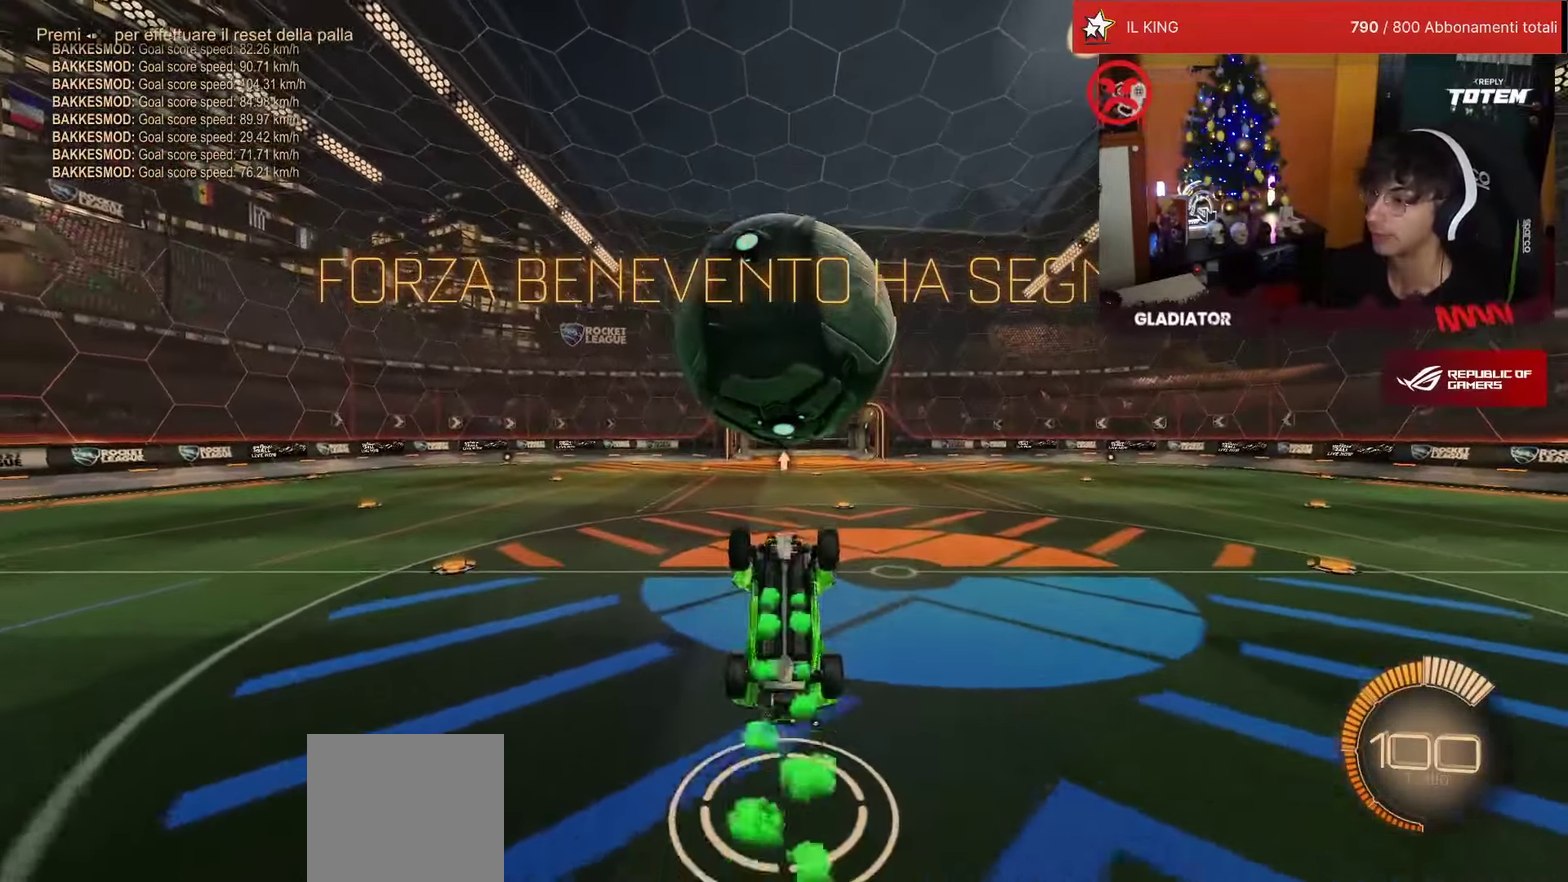
{"buttons": ["R1"], "left_stick": "center", "events": [[66, "CROSS", "down"], [150, "CROSS", "up"], [233, "left_stick", "up"], [383, "R1", "down"], [433, "left_stick", "center"]]}
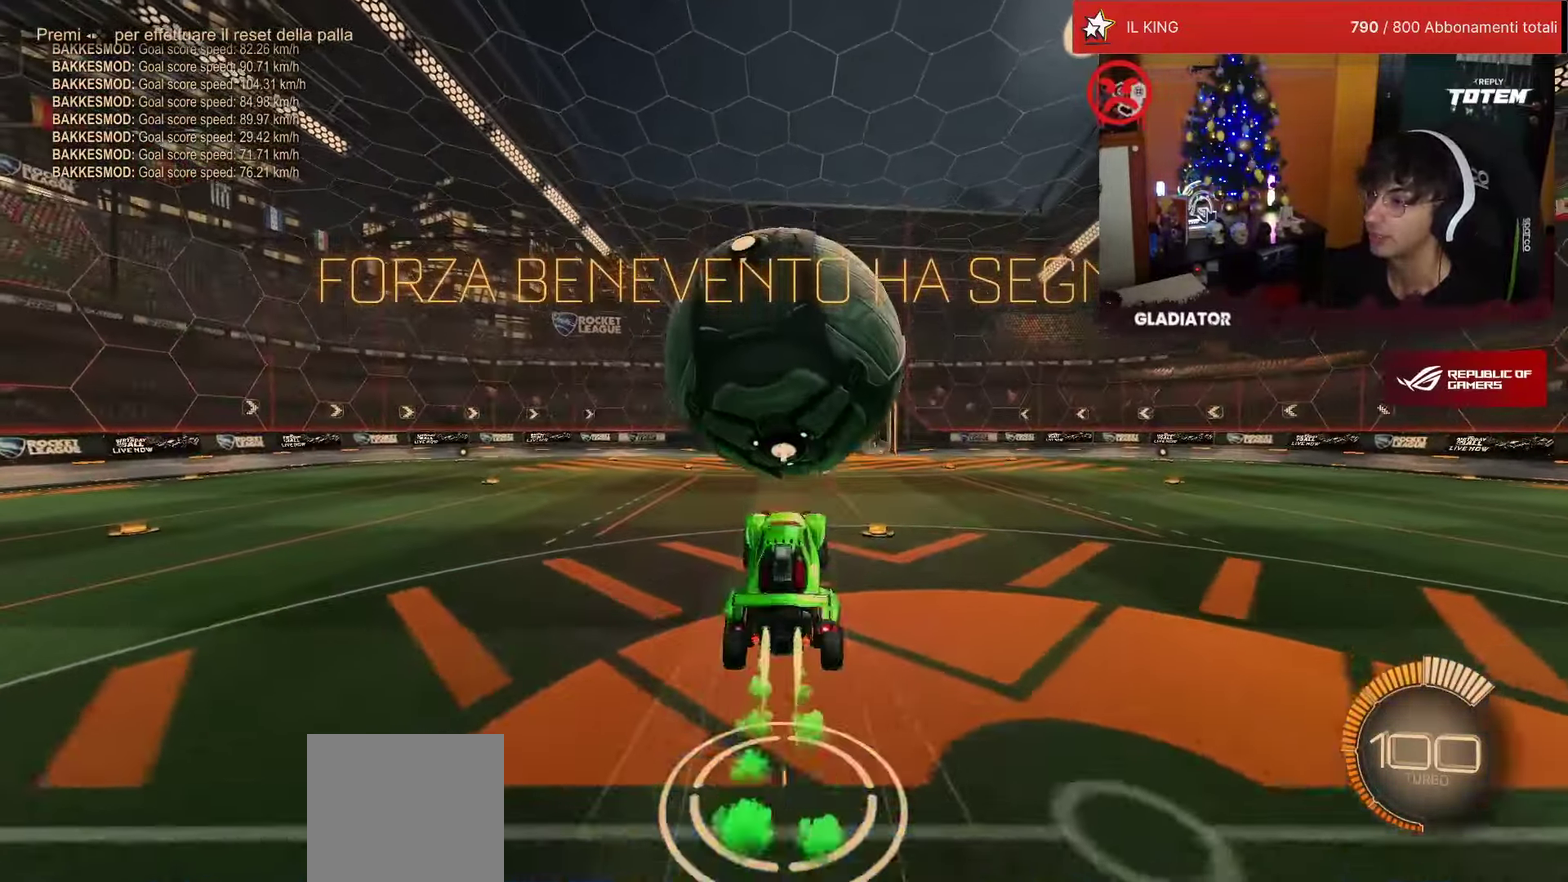
{"buttons": ["SQUARE"], "left_stick": "down", "events": [[50, "R2", "down"], [83, "left_stick", "down-right"], [100, "L2", "down"], [183, "R2", "up"], [250, "R1", "up"], [266, "left_stick", "down"], [283, "L2", "up"], [383, "SQUARE", "down"]]}
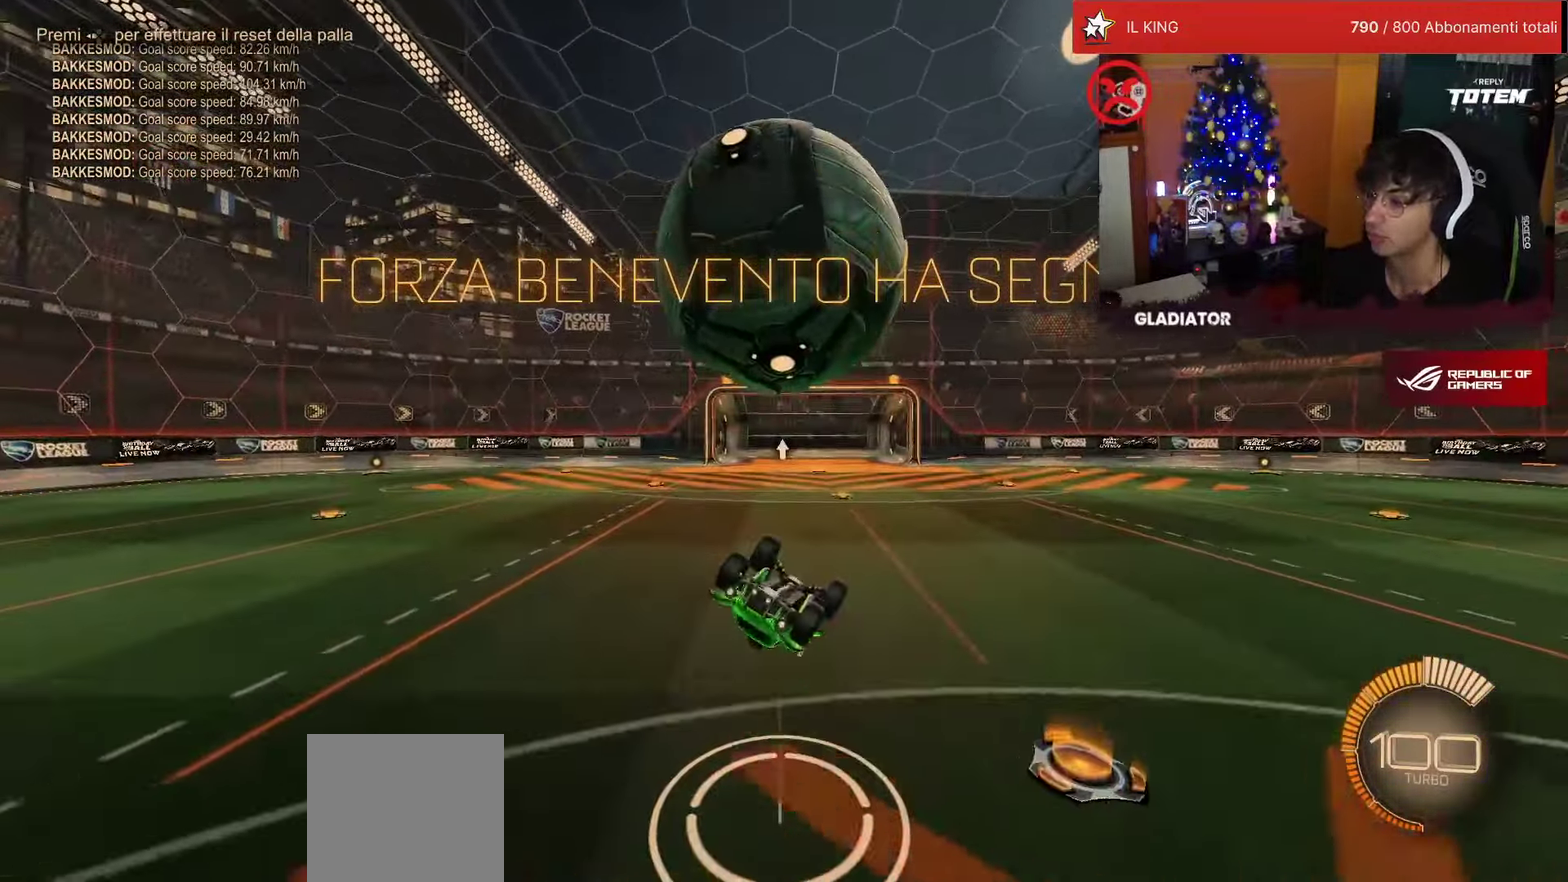
{"buttons": ["SQUARE", "R2"], "left_stick": "down-right", "events": [[150, "L1", "down"], [266, "L1", "up"], [333, "R2", "down"], [383, "left_stick", "down-right"]]}
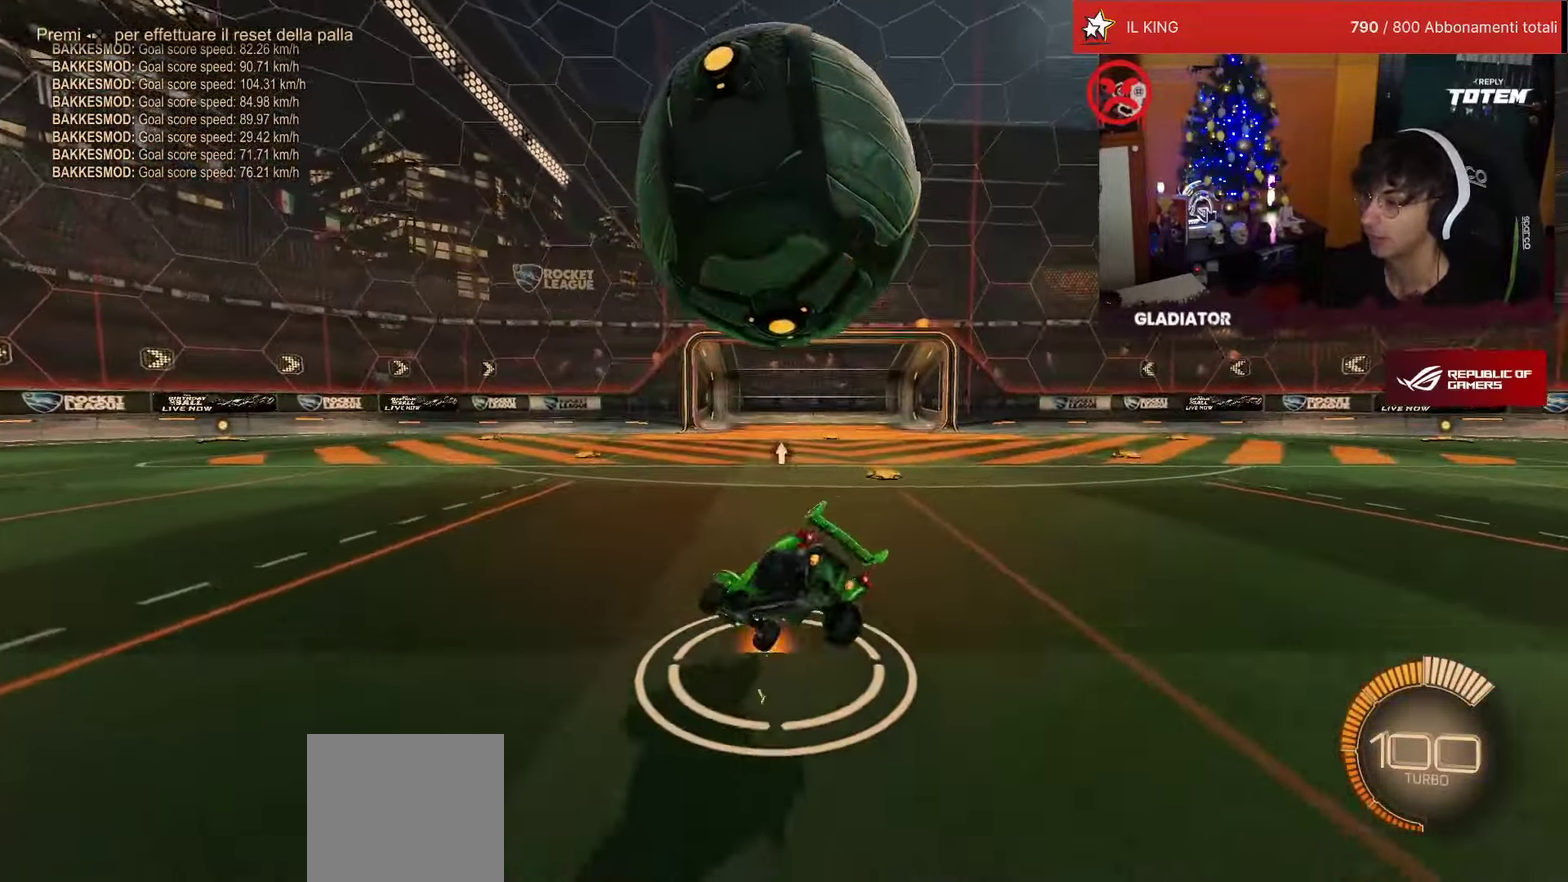
{"buttons": ["L1", "R2"], "left_stick": "up-right", "events": [[16, "left_stick", "center"], [166, "CROSS", "down"], [216, "SQUARE", "up"], [216, "left_stick", "up-right"], [250, "CROSS", "up"], [250, "L1", "down"], [316, "CROSS", "down"], [366, "CROSS", "up"], [416, "CROSS", "down"], [500, "CROSS", "up"]]}
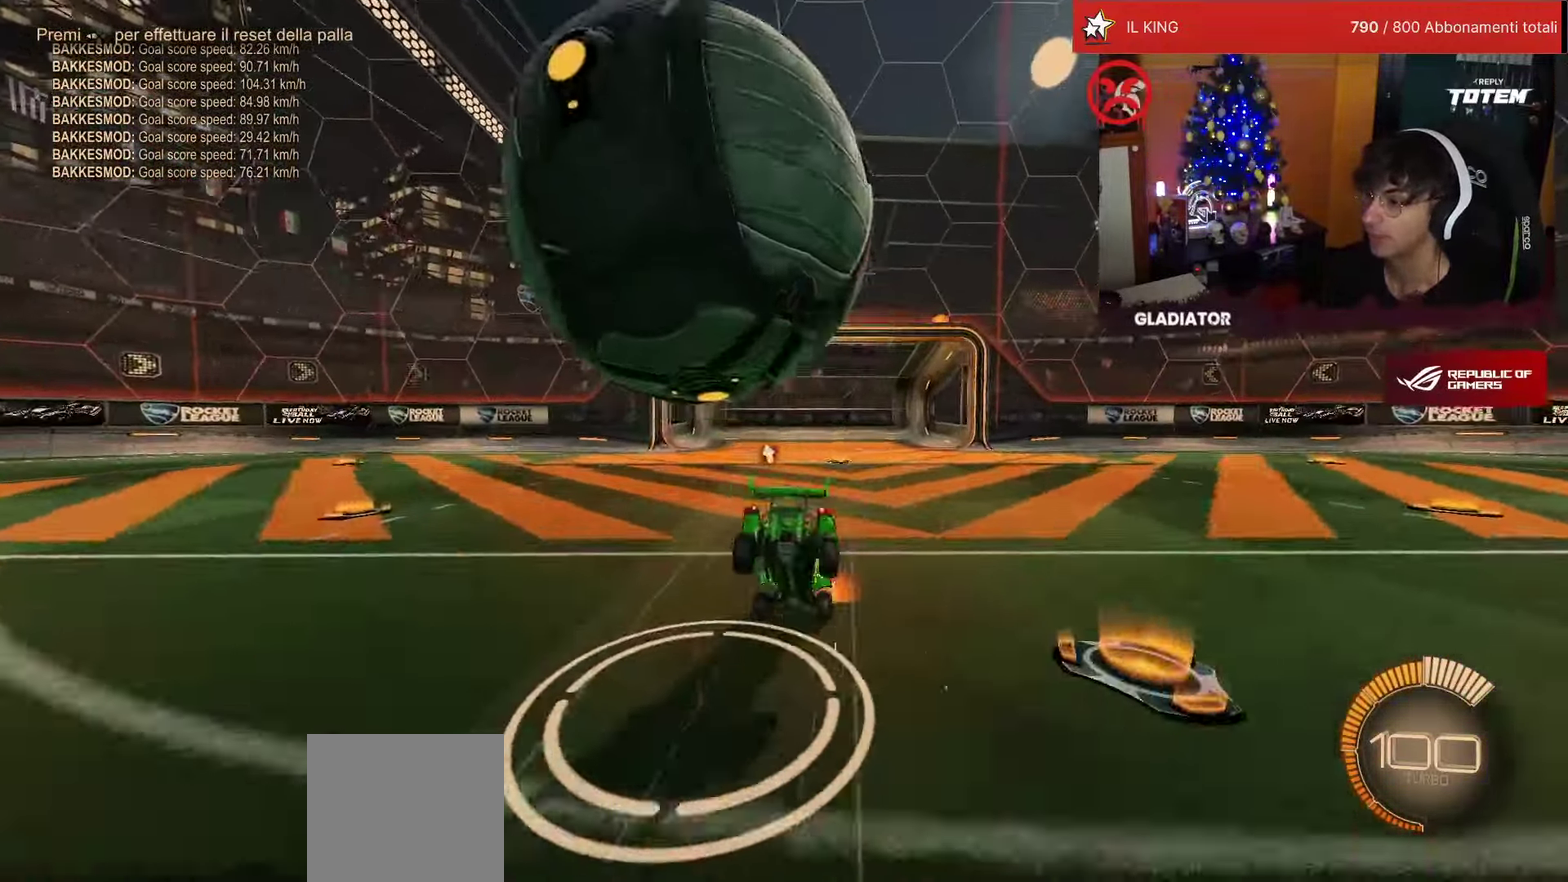
{"buttons": ["L1"], "left_stick": "up-right", "events": [[66, "L1", "up"], [83, "R2", "up"], [233, "L1", "down"]]}
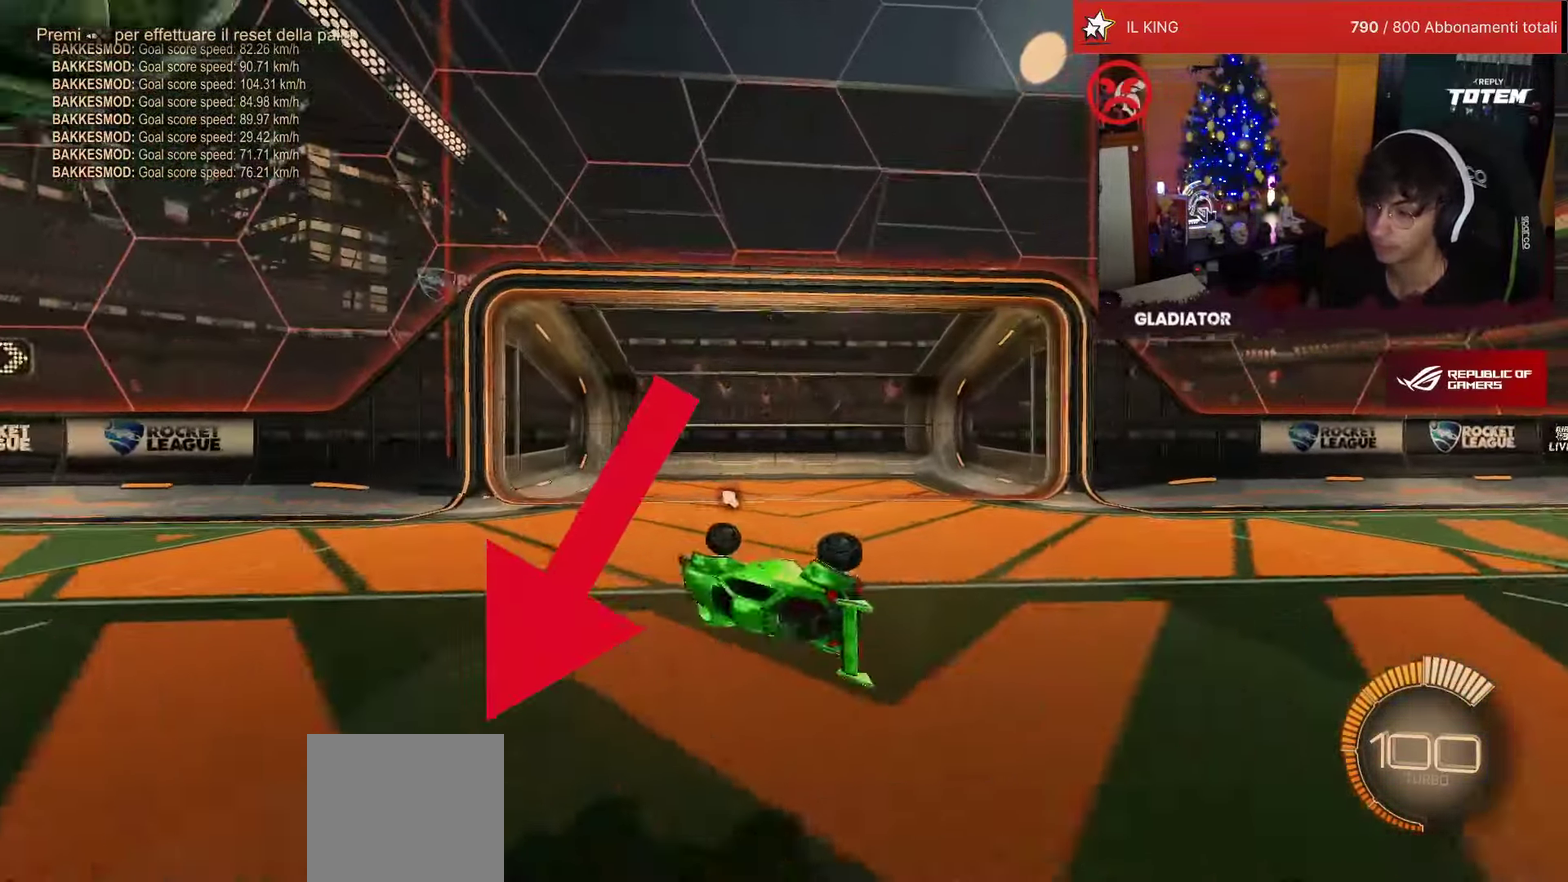
{"buttons": [], "left_stick": "center", "events": [[134, "L1", "up"], [150, "left_stick", "center"]]}
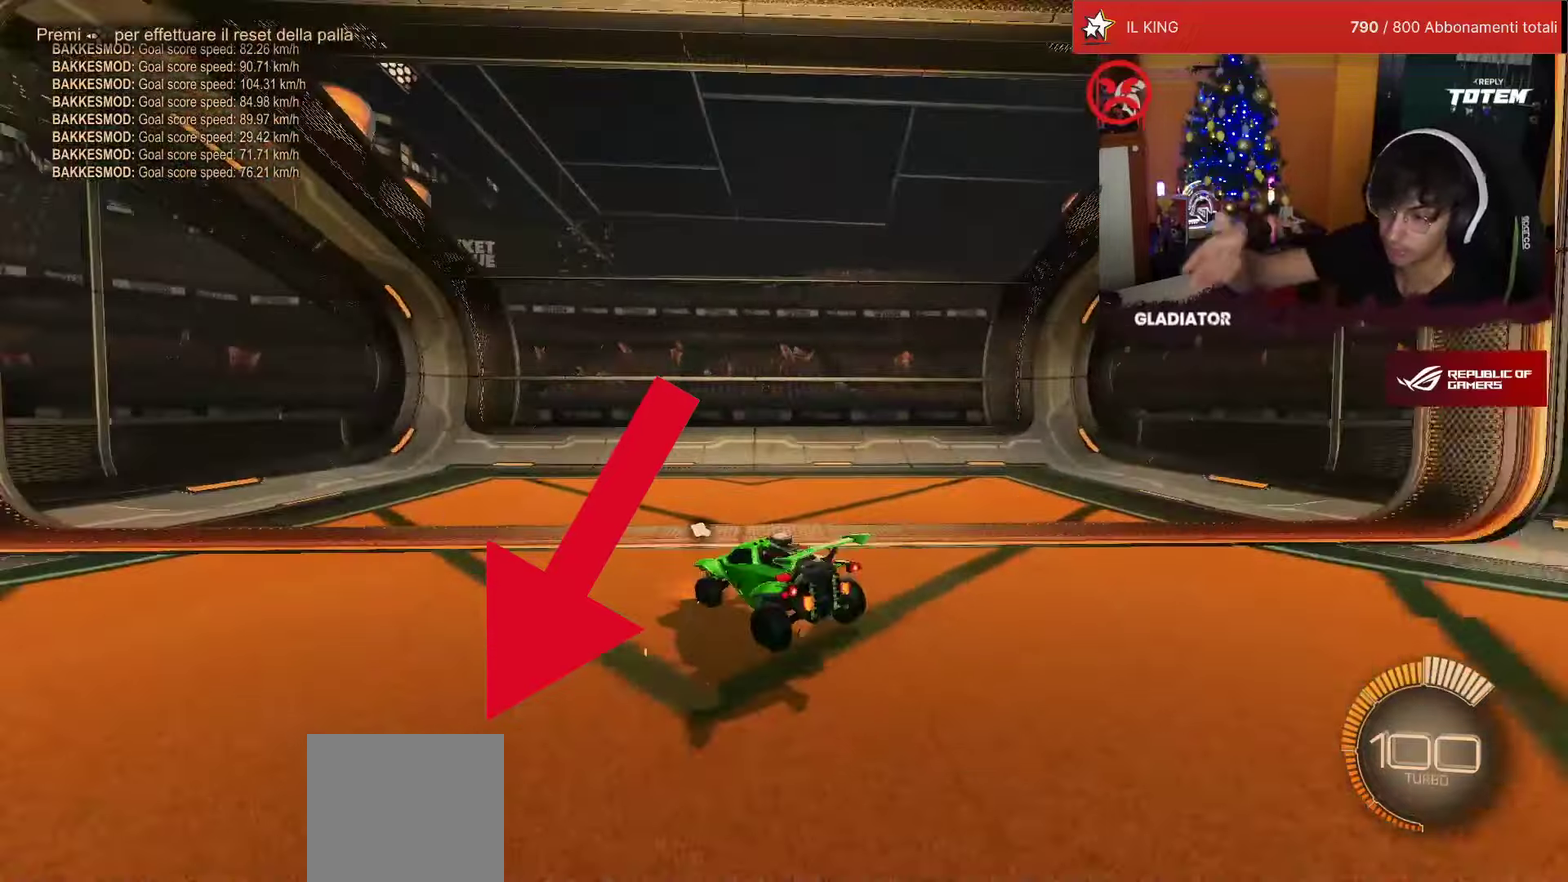
{"buttons": [], "left_stick": "center", "events": []}
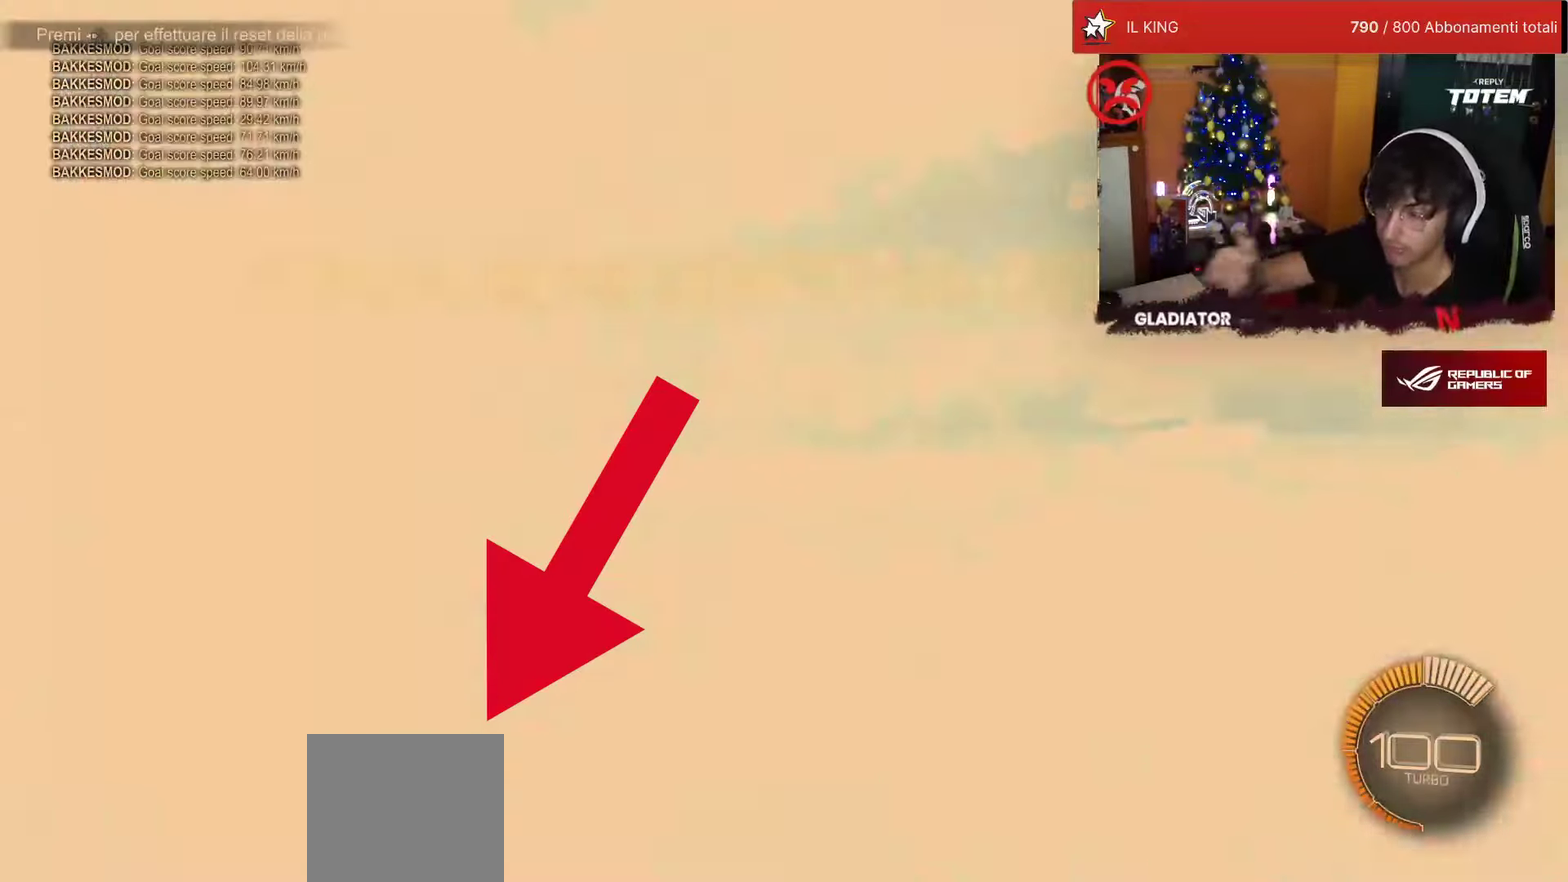
{"buttons": [], "left_stick": "center", "events": []}
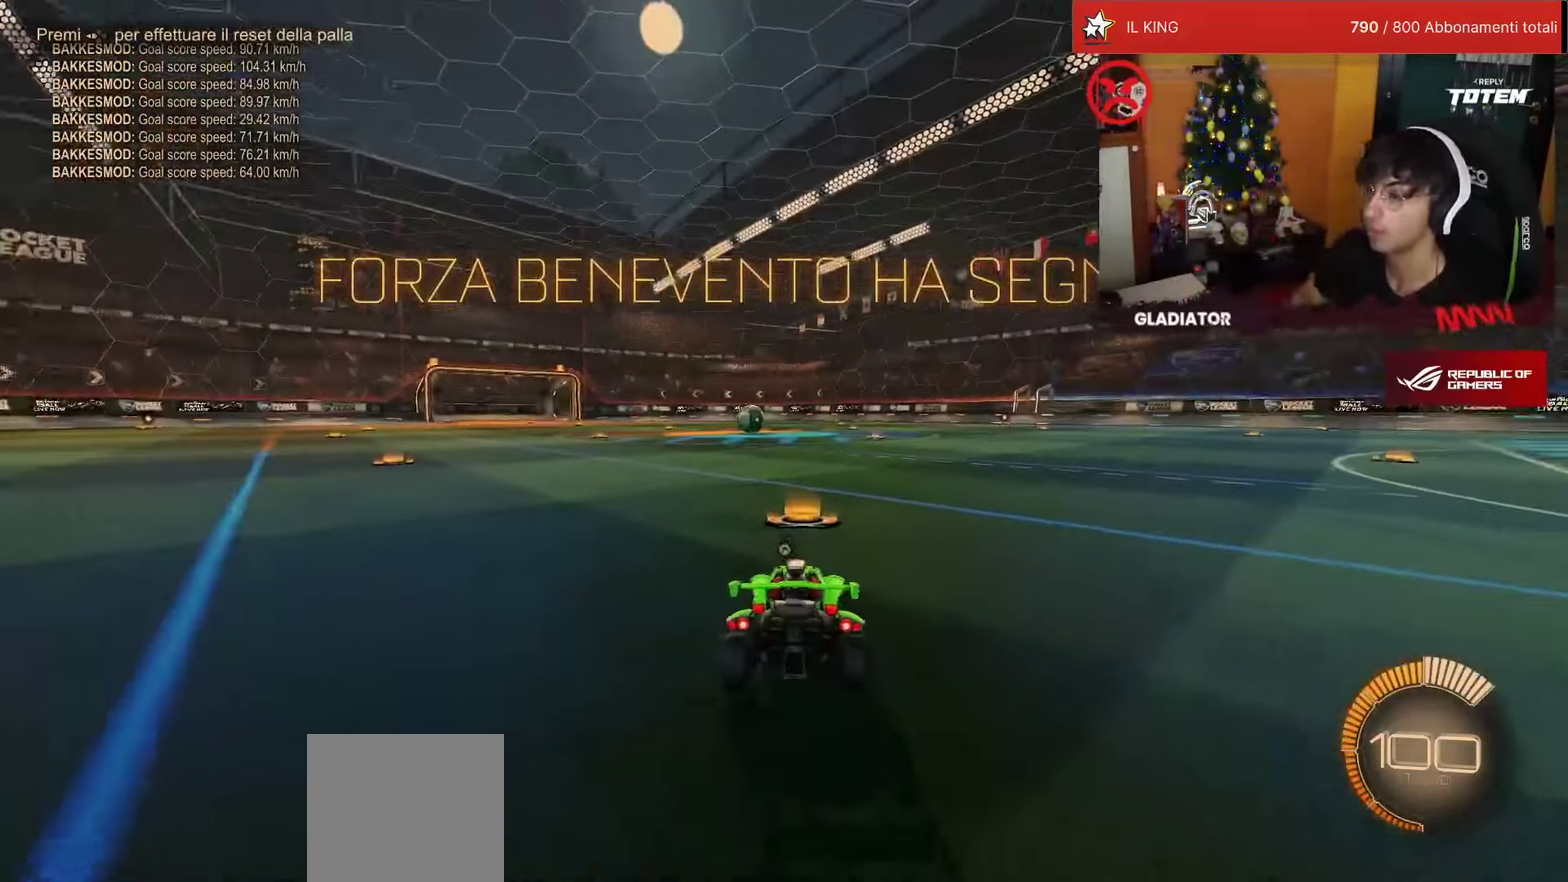
{"buttons": ["R1", "R2"], "left_stick": "center", "events": [[234, "R1", "down"], [234, "R2", "down"]]}
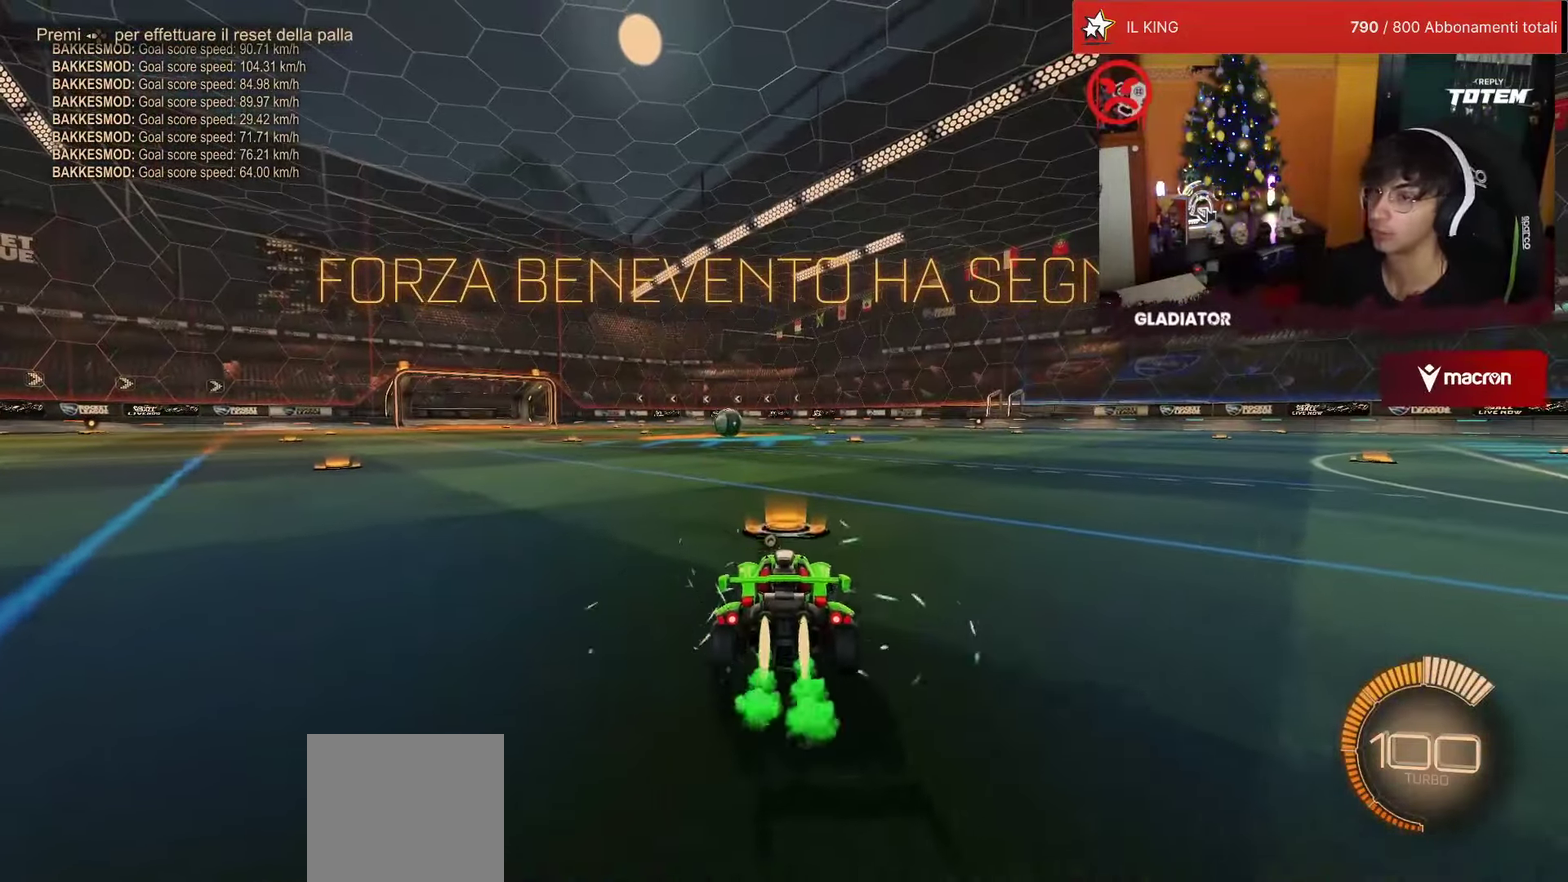
{"buttons": ["CROSS", "L1", "R1", "R2"], "left_stick": "up-left", "events": [[300, "CROSS", "down"], [400, "CROSS", "up"], [417, "left_stick", "up-left"], [434, "L1", "down"], [484, "CROSS", "down"]]}
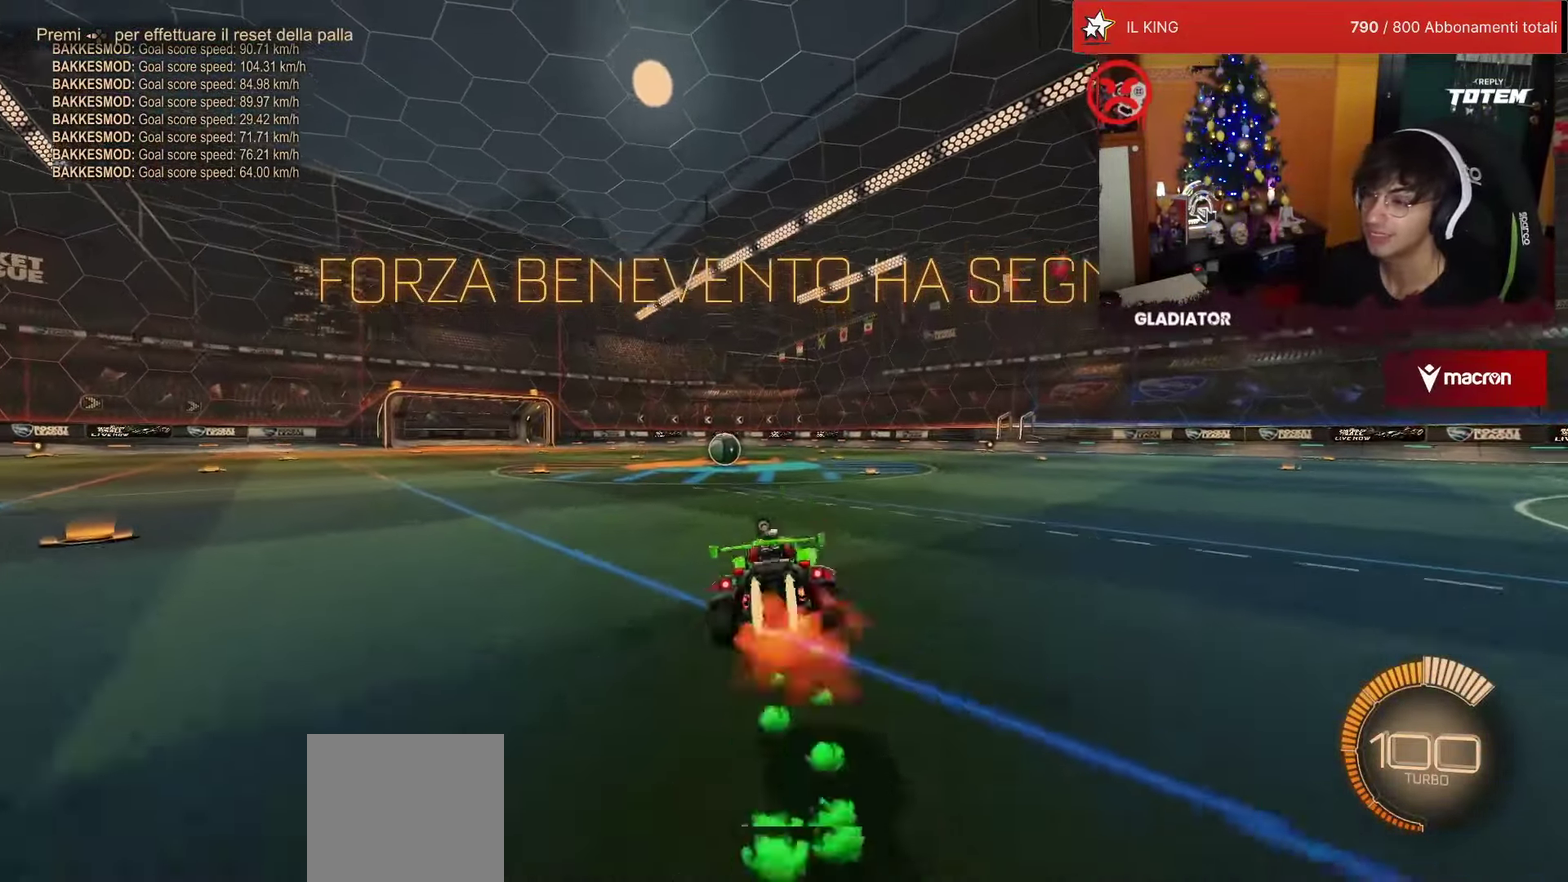
{"buttons": ["SQUARE", "L1", "R1", "R2"], "left_stick": "down-left", "events": [[50, "left_stick", "down-left"], [67, "L1", "up"], [84, "CROSS", "up"], [100, "left_stick", "down"], [250, "R1", "up"], [350, "left_stick", "center"], [417, "R1", "down"], [450, "SQUARE", "down"], [450, "left_stick", "down-left"], [467, "L1", "down"]]}
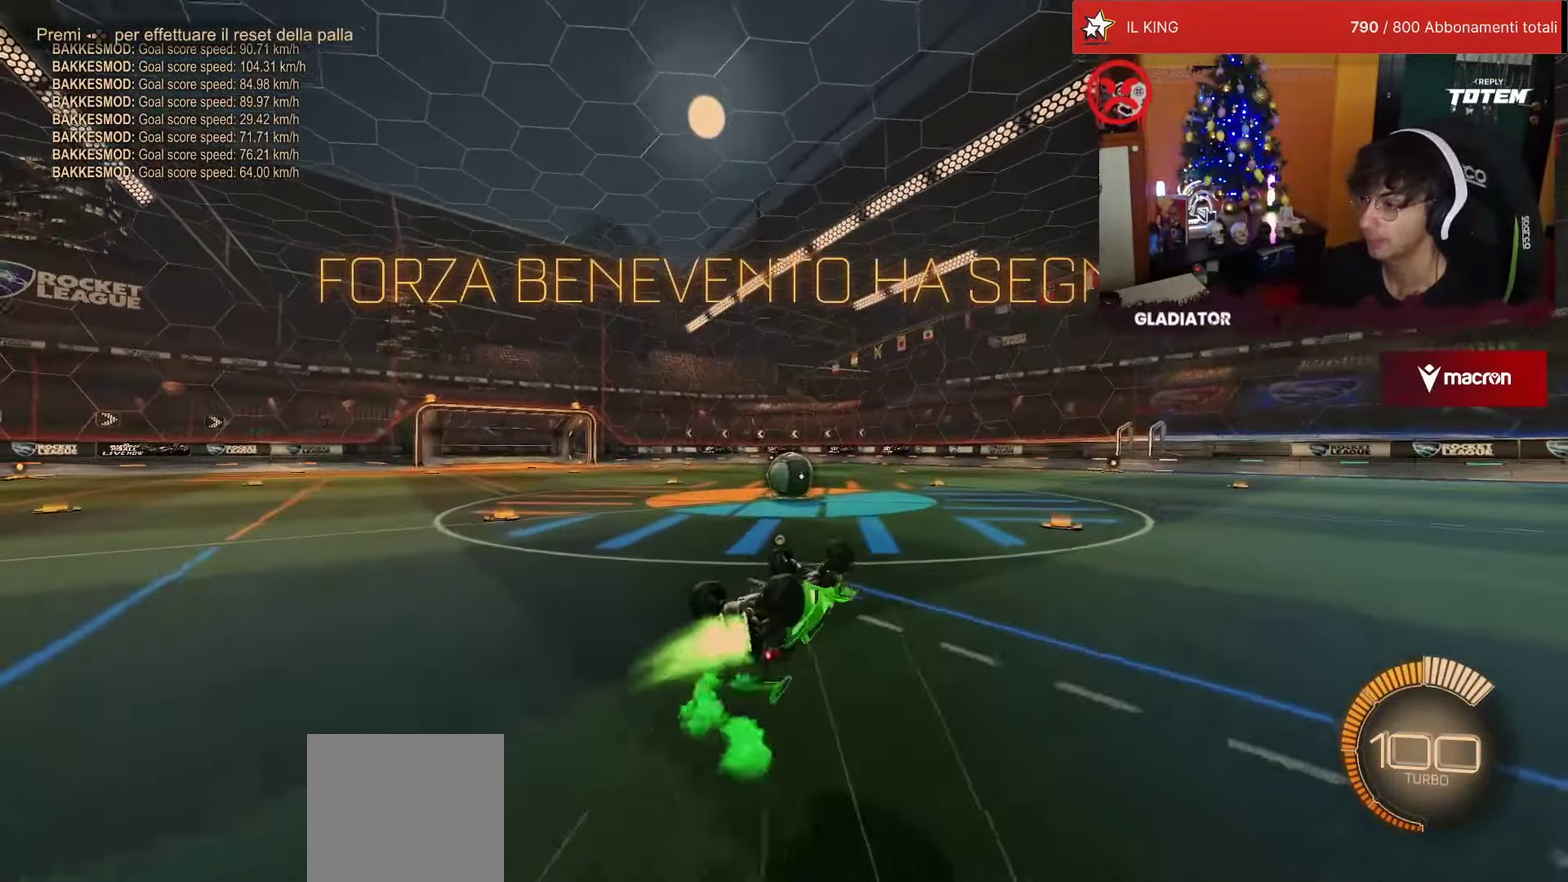
{"buttons": ["R2"], "left_stick": "center", "events": [[67, "SQUARE", "up"], [167, "R1", "up"], [267, "L1", "up"], [300, "left_stick", "center"], [400, "TRIANGLE", "down"], [484, "TRIANGLE", "up"]]}
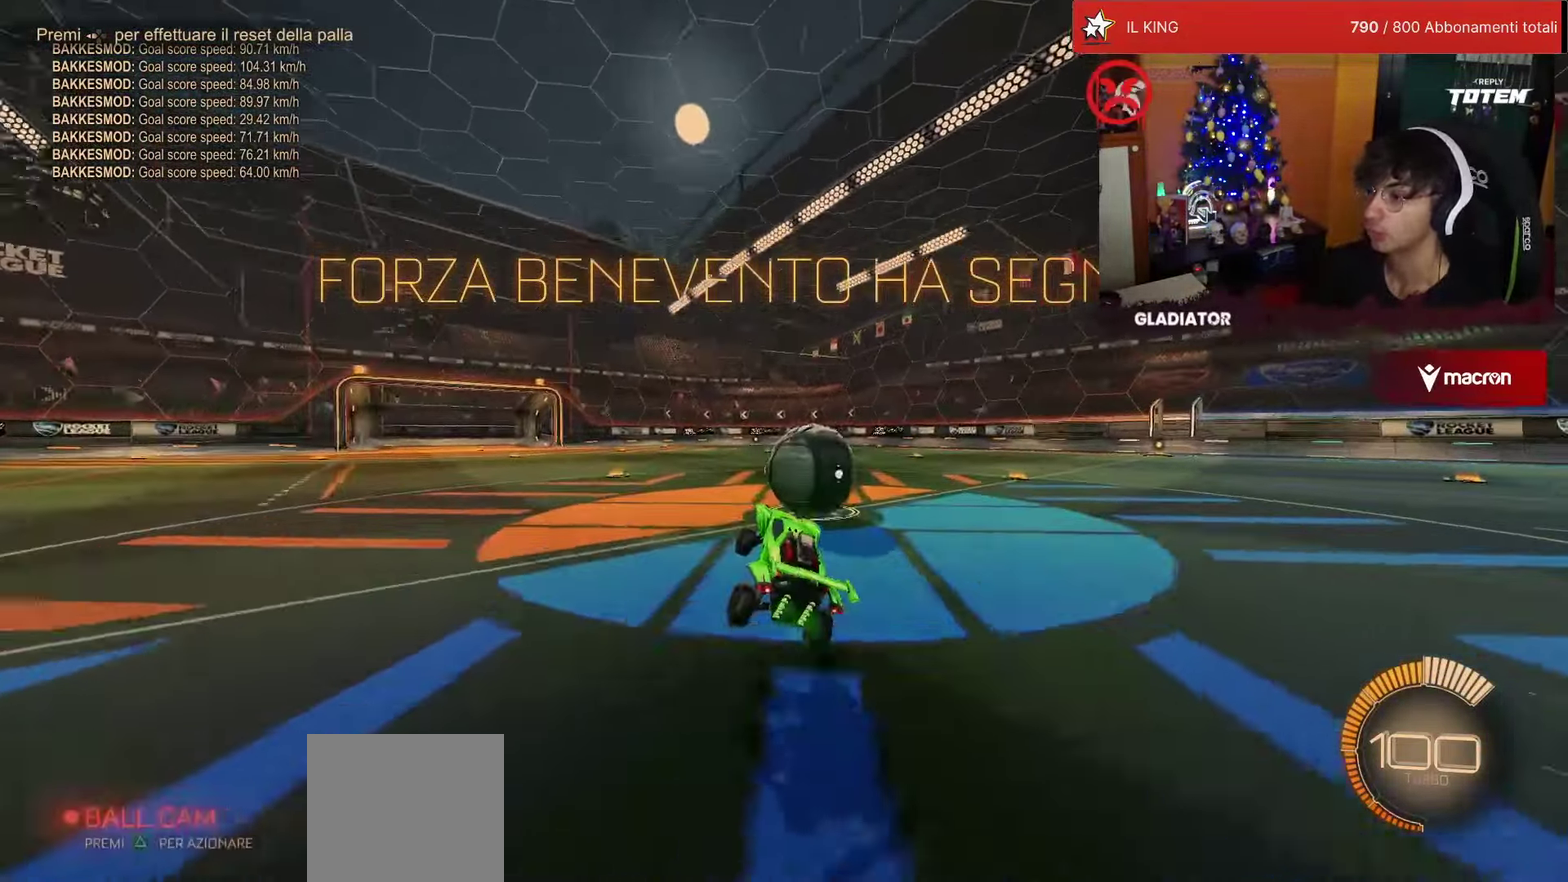
{"buttons": ["R2"], "left_stick": "center", "events": [[84, "left_stick", "right"], [117, "R1", "down"], [117, "SQUARE", "down"], [134, "left_stick", "up-right"], [167, "SQUARE", "up"], [500, "R1", "up"], [500, "left_stick", "center"]]}